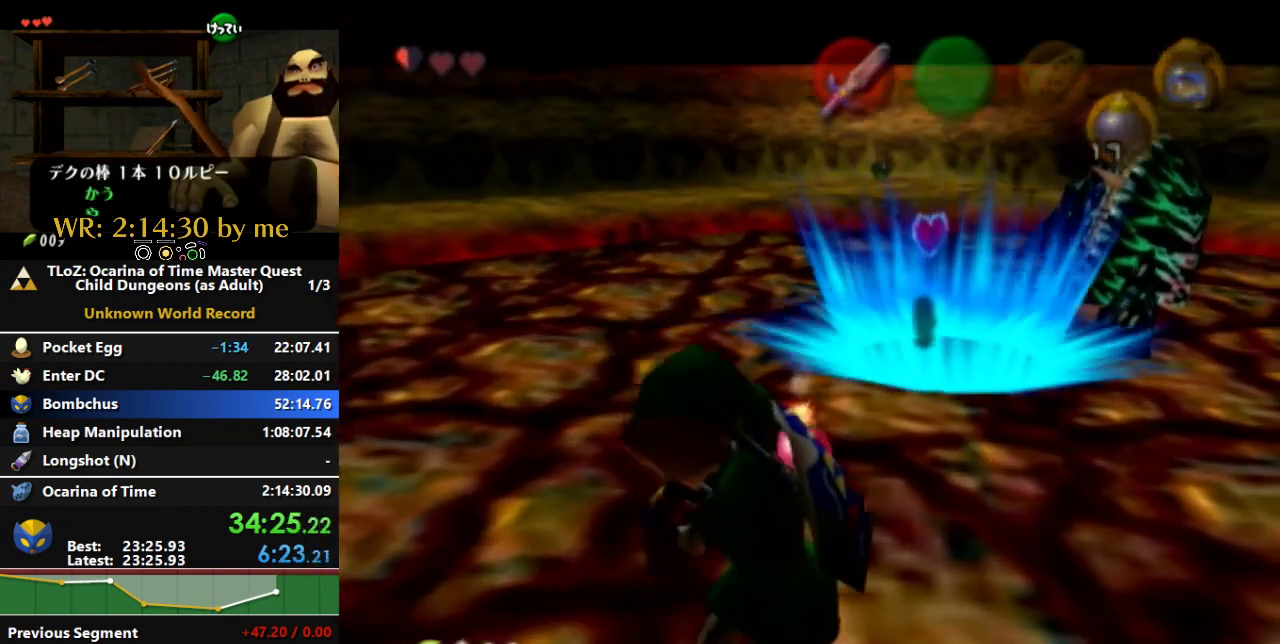
Gameplay with a controller (Nintendo layout); each line is a JSON object with the inputs held at the frame after it. "events" lists button and stick changes between this image and that frame as [ms after this image, input, new state], when the widget could be followed in between. Not read: B L3 R3 X.
{"buttons": [], "left_stick": "center", "right_stick": "center", "events": []}
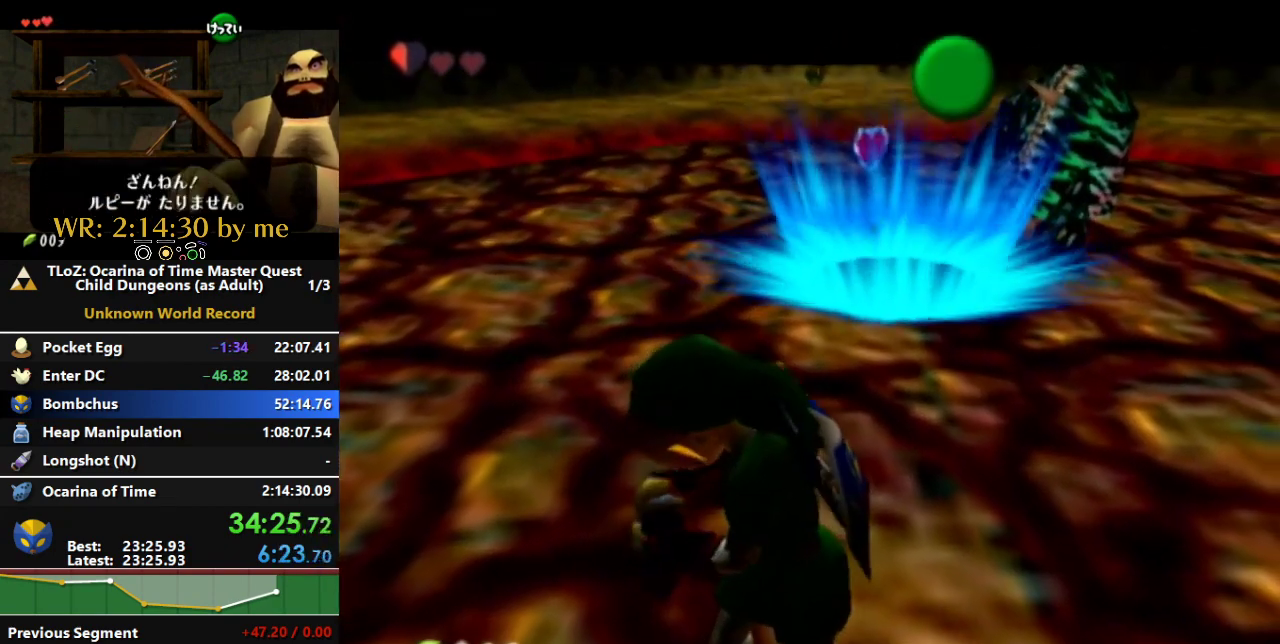
{"buttons": [], "left_stick": "center", "right_stick": "center", "events": []}
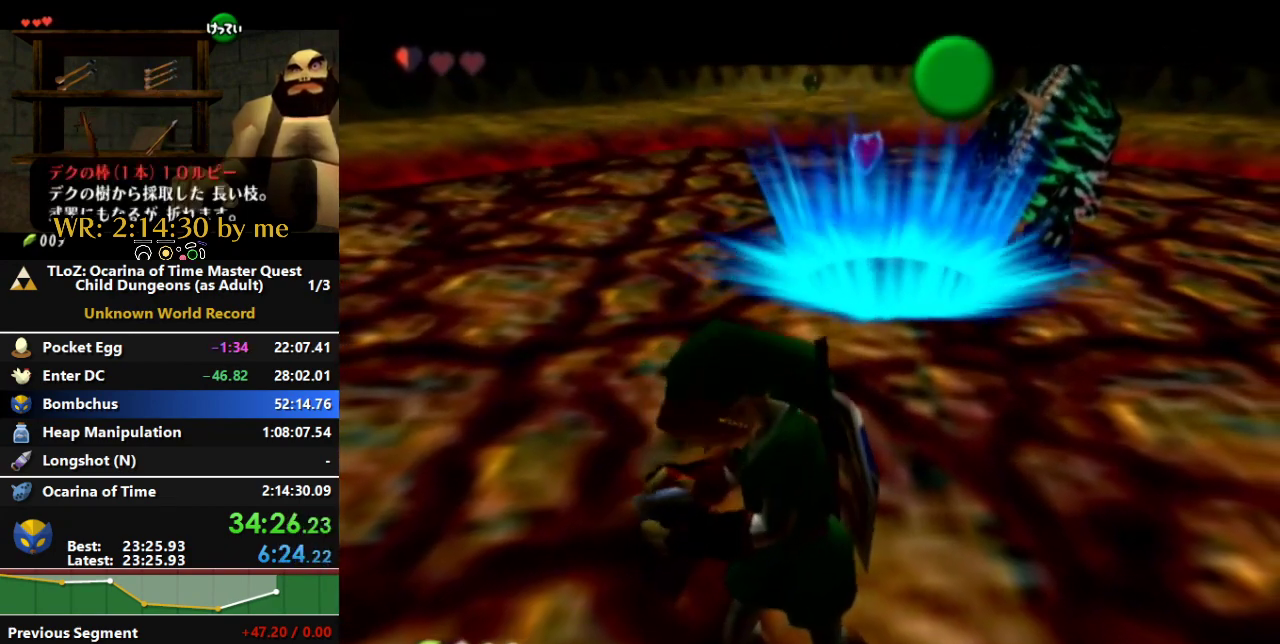
{"buttons": [], "left_stick": "center", "right_stick": "center", "events": []}
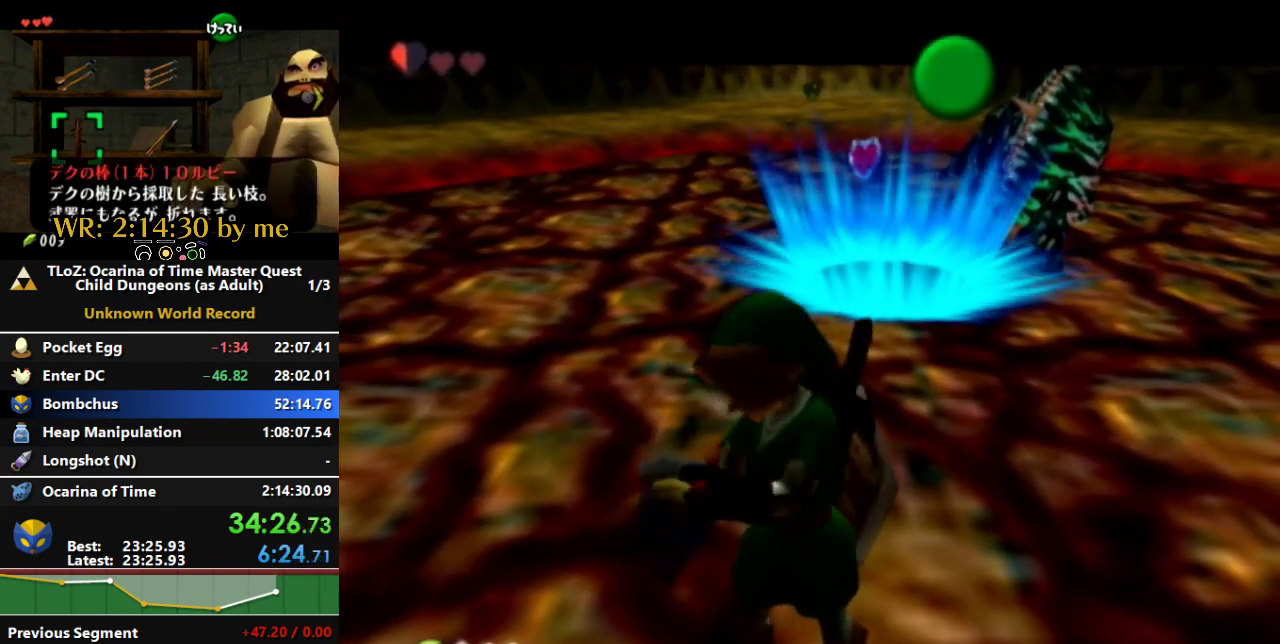
{"buttons": [], "left_stick": "center", "right_stick": "center", "events": []}
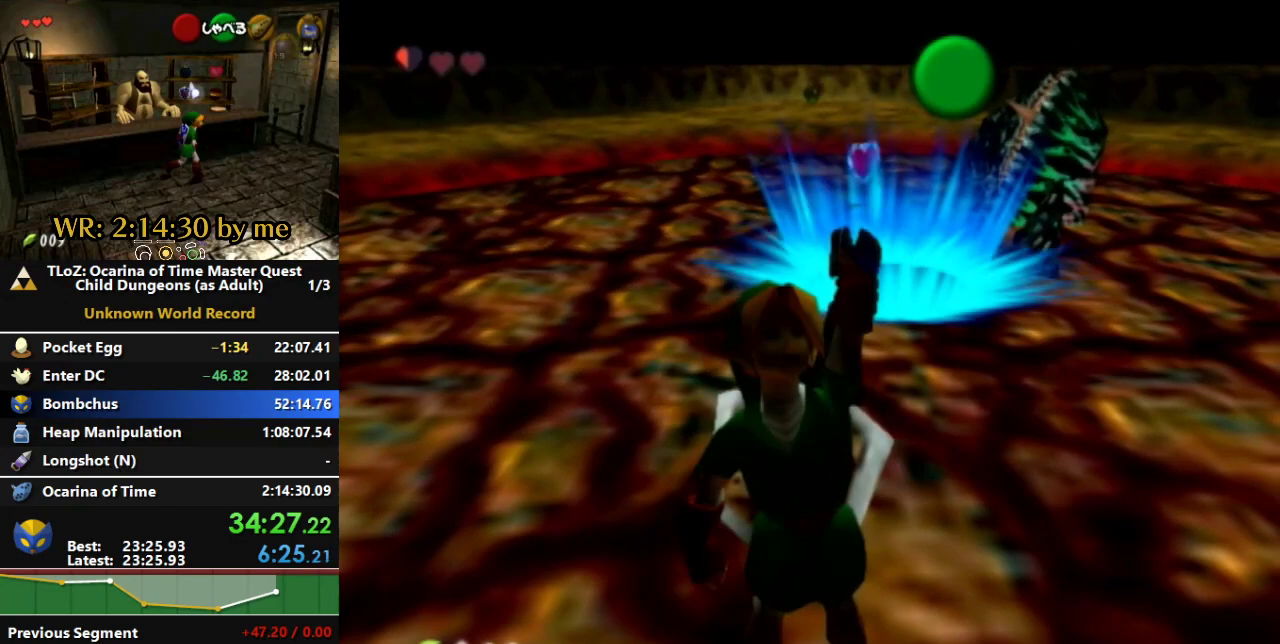
{"buttons": [], "left_stick": "center", "right_stick": "center", "events": []}
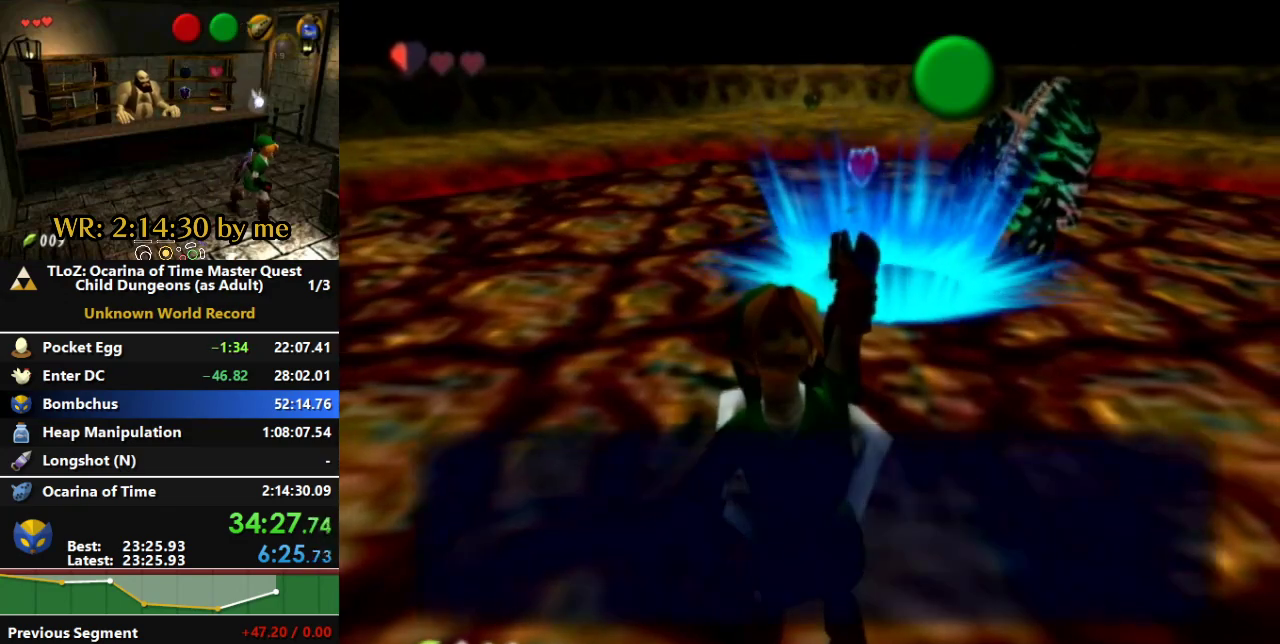
{"buttons": [], "left_stick": "down", "right_stick": "center", "events": [[167, "A", "down"], [200, "left_stick", "down"], [267, "A", "up"]]}
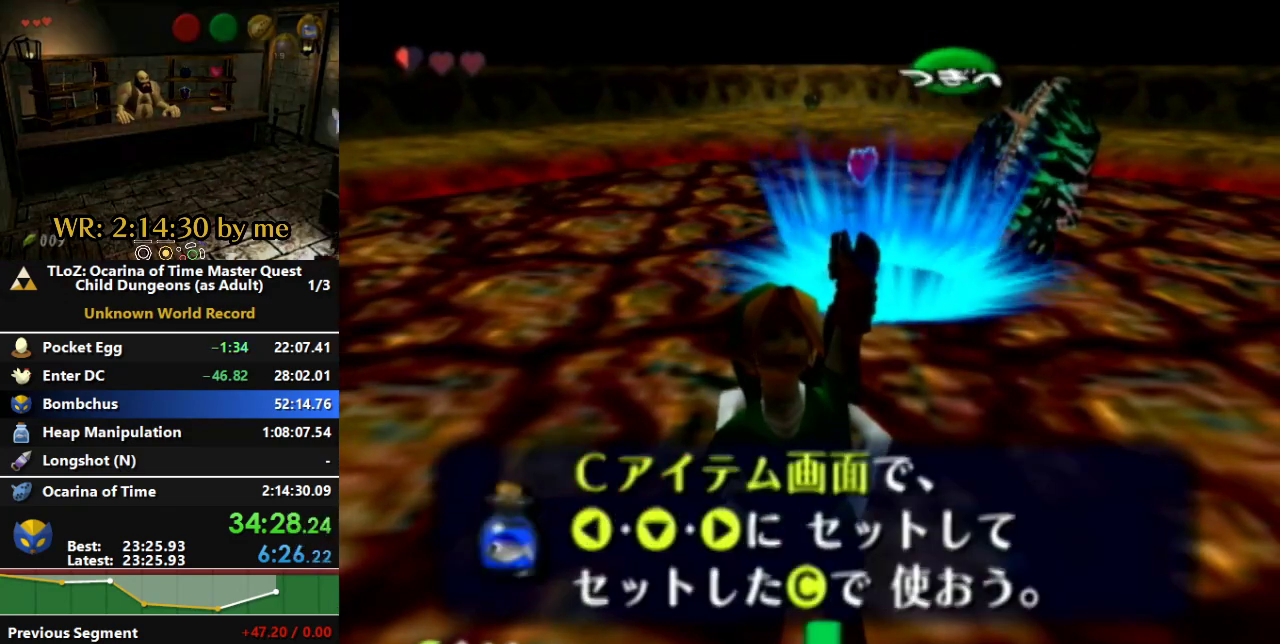
{"buttons": ["A", "Y"], "left_stick": "down", "right_stick": "center", "events": [[33, "A", "down"], [167, "A", "up"], [333, "A", "down"], [333, "START", "down"], [400, "START", "up"], [400, "Y", "down"]]}